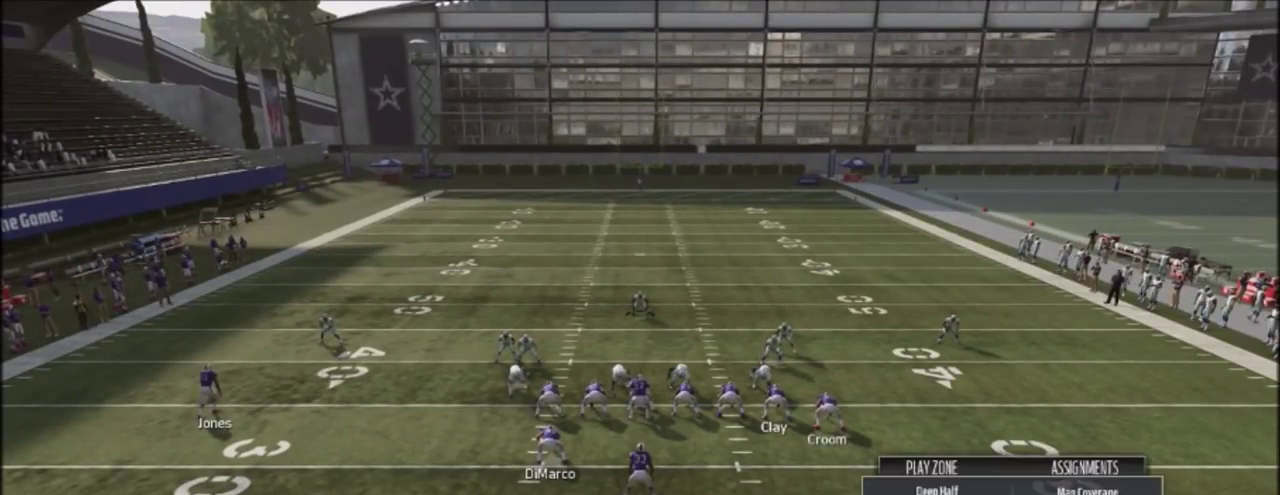
Gameplay with a controller (PlayStation layout); each line is a JSON object with the inputs held at the frame after it (dt_ms = milliseconds from this image to that frame). "events" lists button and stick changes between this image and that frame as [ms after this image, input, new state], when the widget could be followed in between. Not read: R1.
{"dt_ms": 601, "buttons": [], "left_stick": "center", "right_stick": "up", "events": [[567, "right_stick", "up"]]}
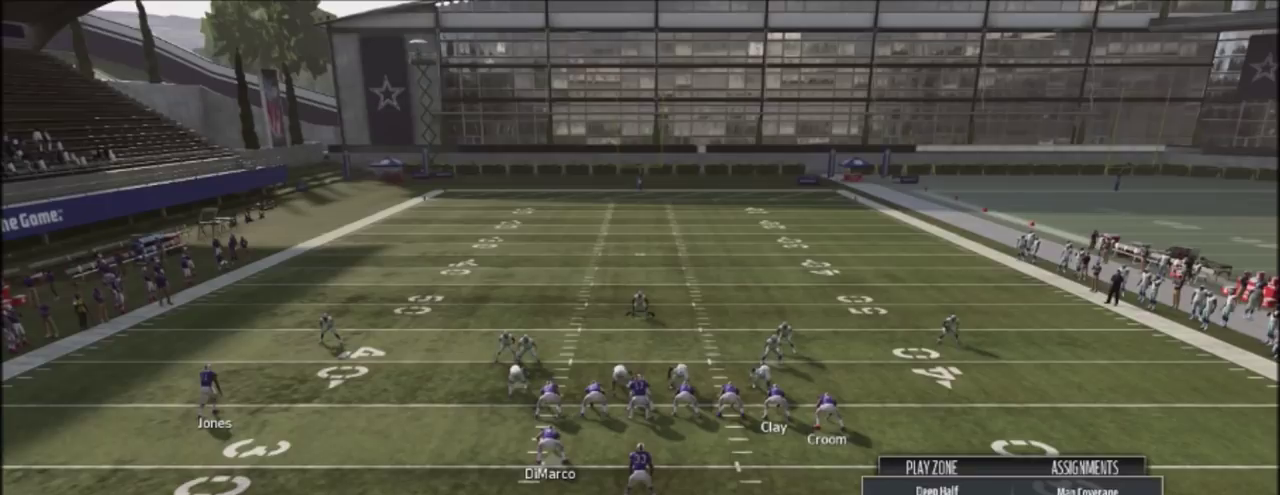
{"dt_ms": 400, "buttons": [], "left_stick": "center", "right_stick": "center", "events": [[233, "right_stick", "center"]]}
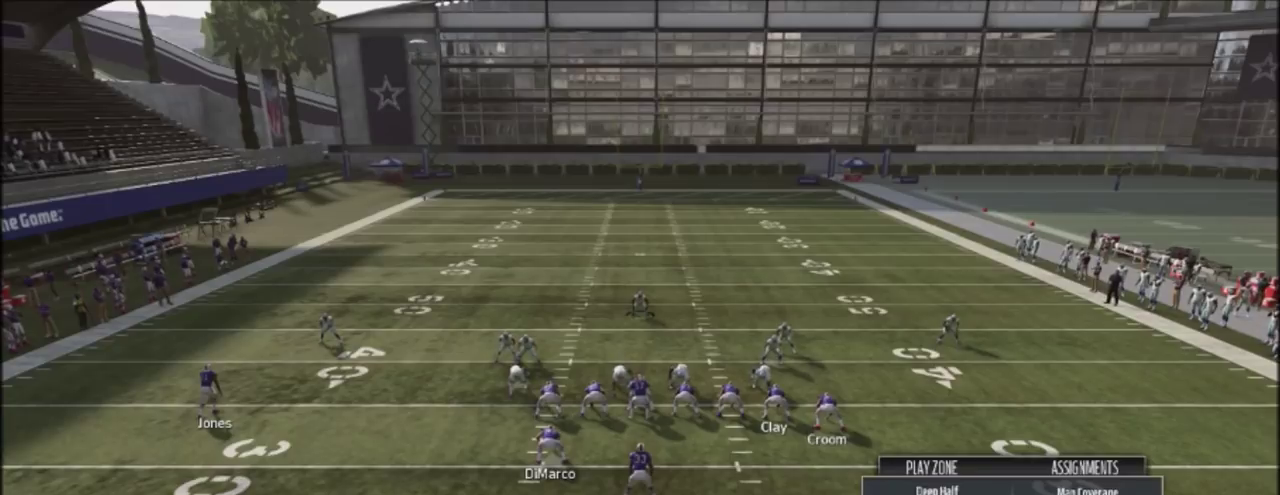
{"dt_ms": 501, "buttons": ["R2"], "left_stick": "center", "right_stick": "up", "events": [[67, "R2", "down"], [134, "right_stick", "up"]]}
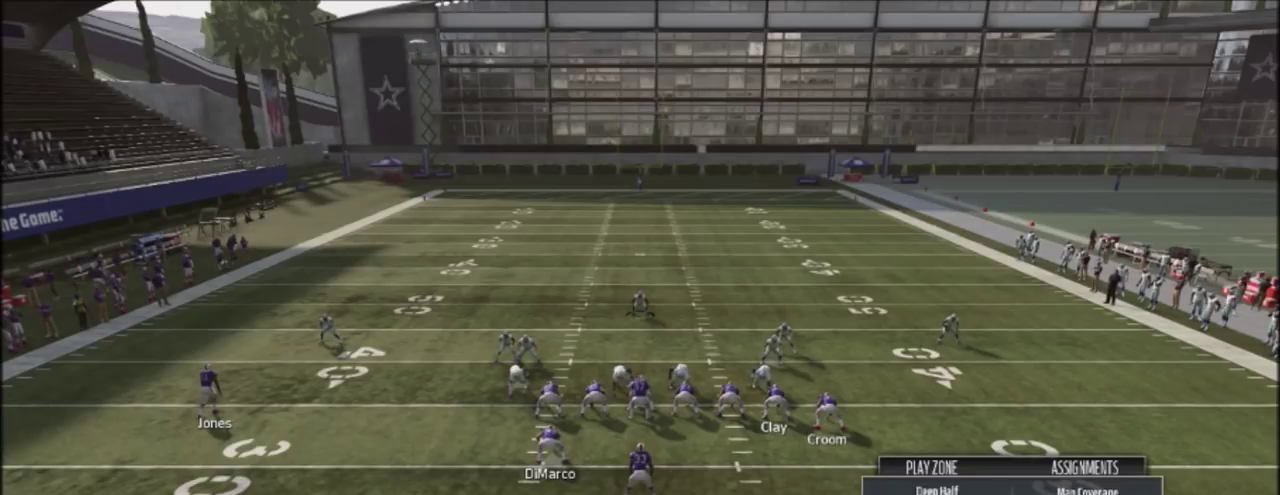
{"dt_ms": 600, "buttons": [], "left_stick": "center", "right_stick": "center", "events": [[500, "R2", "up"], [567, "right_stick", "center"]]}
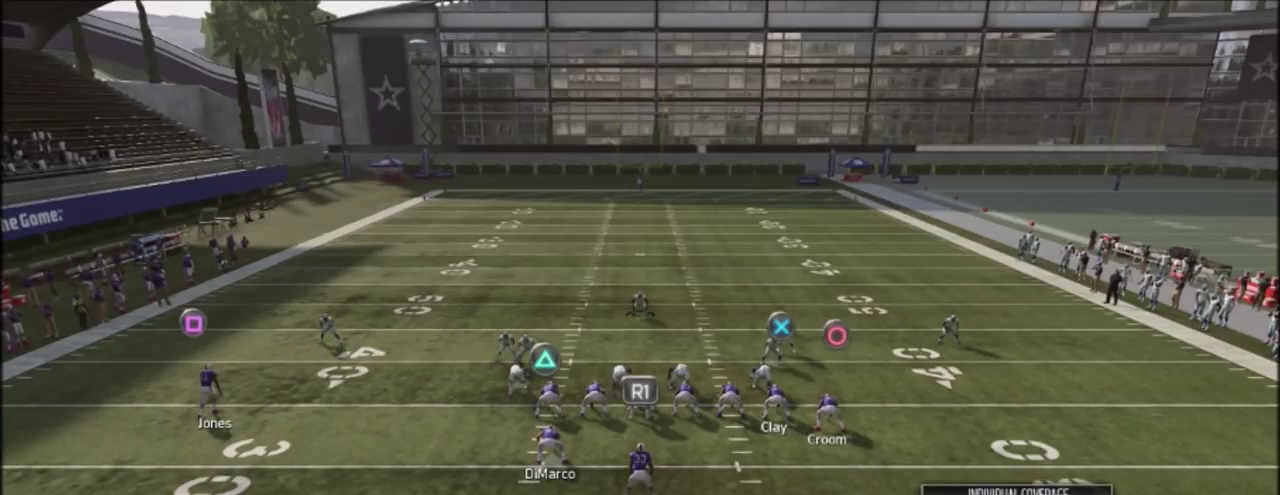
{"dt_ms": 367, "buttons": [], "left_stick": "center", "right_stick": "center", "events": []}
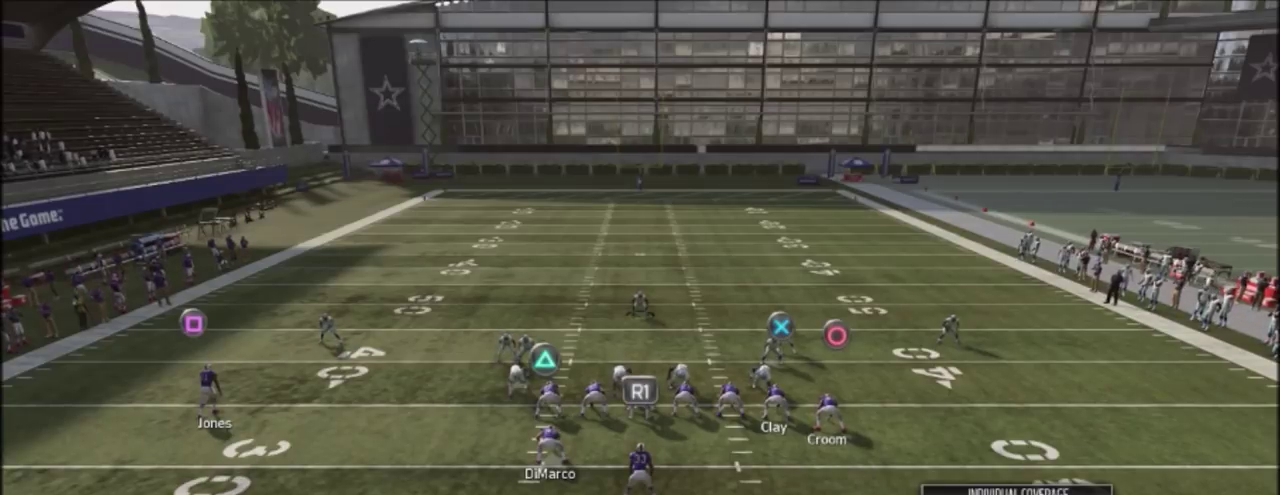
{"dt_ms": 501, "buttons": [], "left_stick": "center", "right_stick": "center", "events": [[267, "CIRCLE", "down"], [434, "CIRCLE", "up"]]}
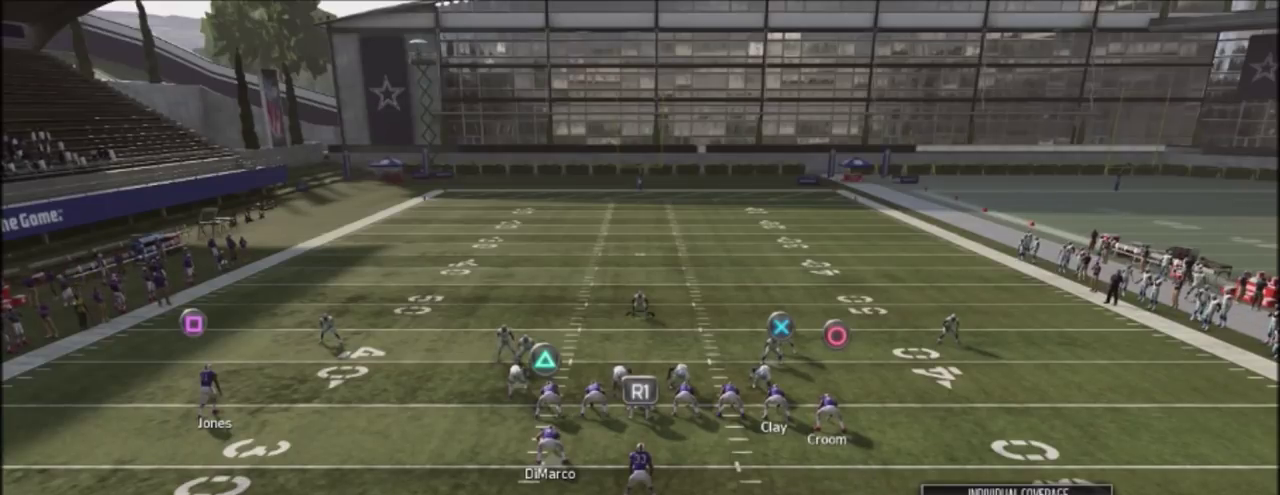
{"dt_ms": 300, "buttons": ["R2"], "left_stick": "center", "right_stick": "up", "events": [[200, "R2", "down"], [300, "right_stick", "up"]]}
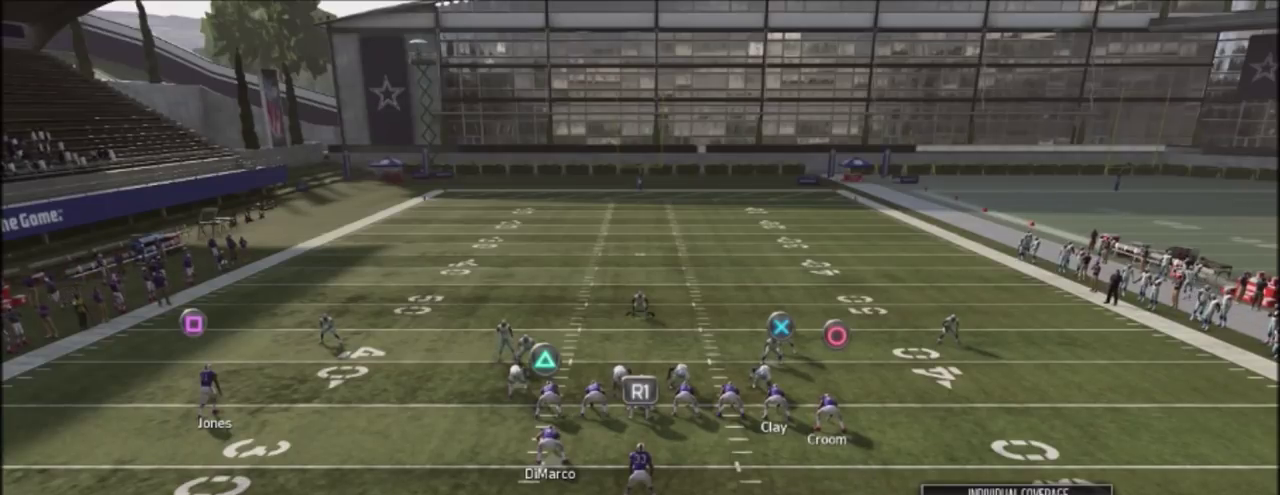
{"dt_ms": 701, "buttons": ["R2"], "left_stick": "center", "right_stick": "up", "events": []}
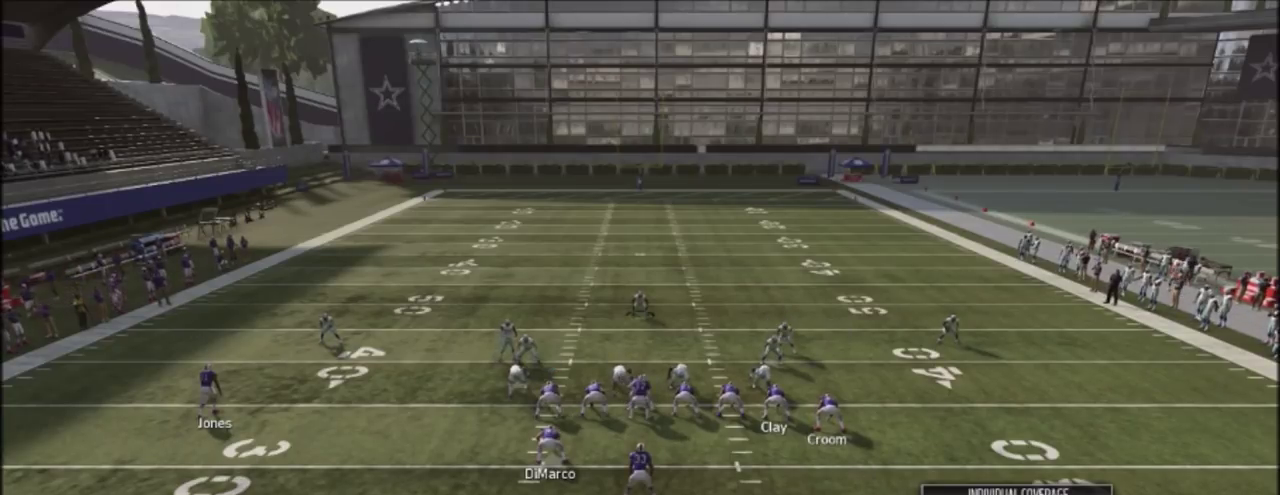
{"dt_ms": 500, "buttons": ["R2"], "left_stick": "center", "right_stick": "up", "events": []}
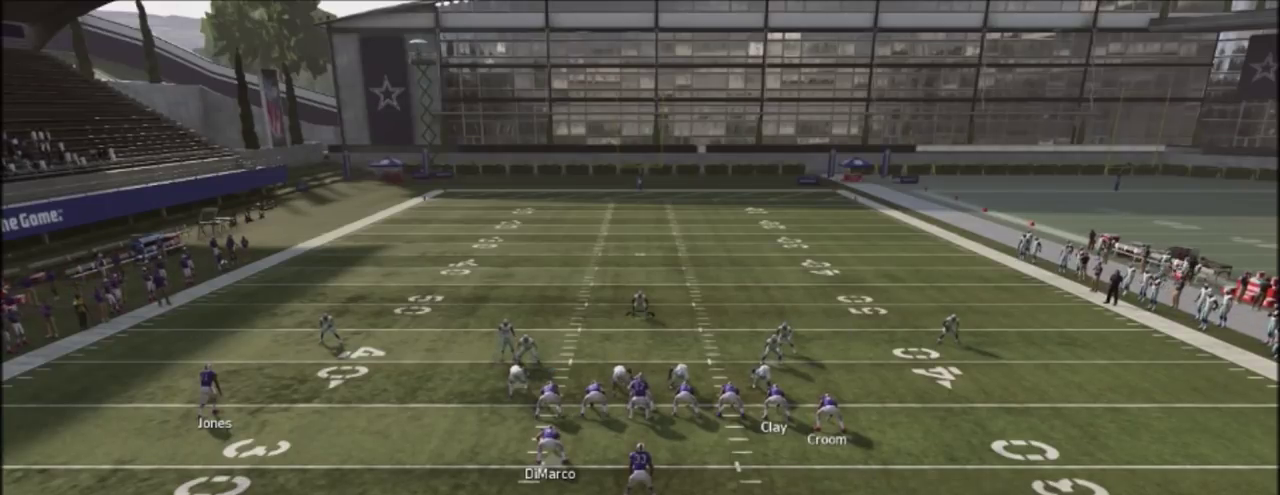
{"dt_ms": 501, "buttons": ["R2"], "left_stick": "center", "right_stick": "up", "events": []}
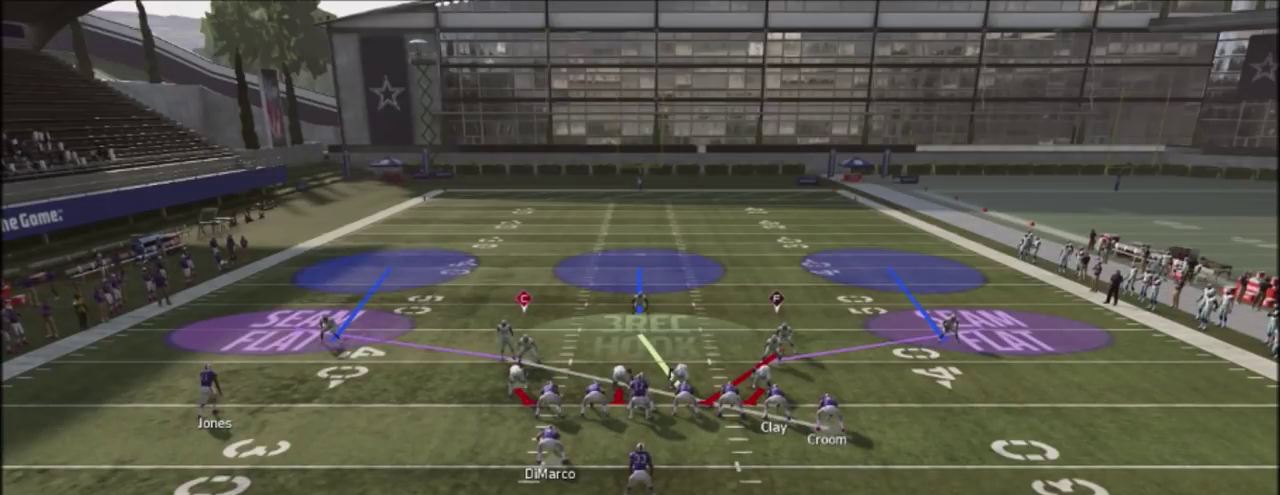
{"dt_ms": 500, "buttons": ["R2"], "left_stick": "center", "right_stick": "up", "events": []}
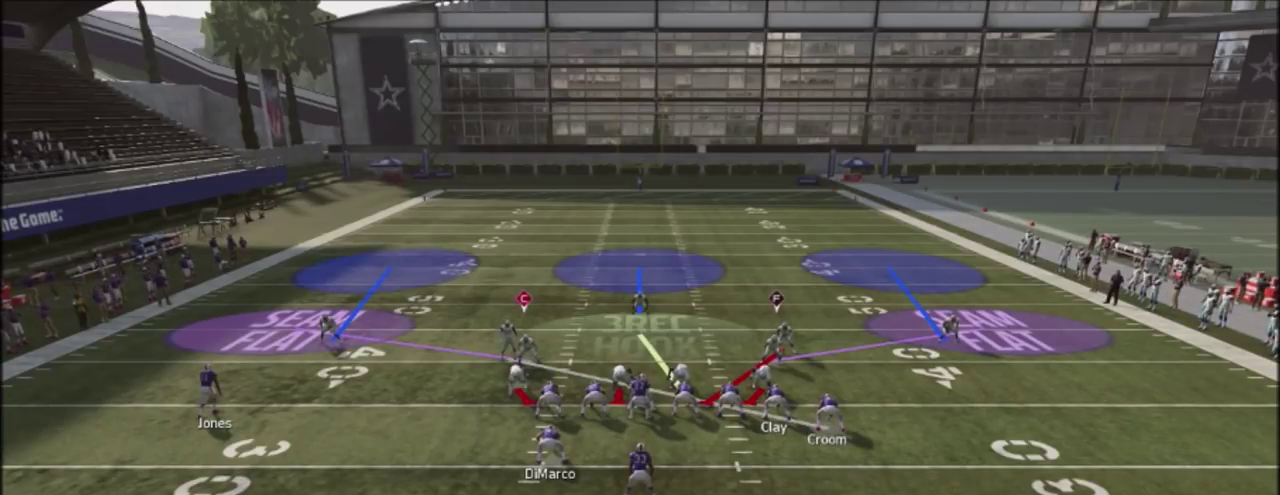
{"dt_ms": 501, "buttons": [], "left_stick": "center", "right_stick": "center", "events": [[501, "R2", "up"], [501, "right_stick", "center"]]}
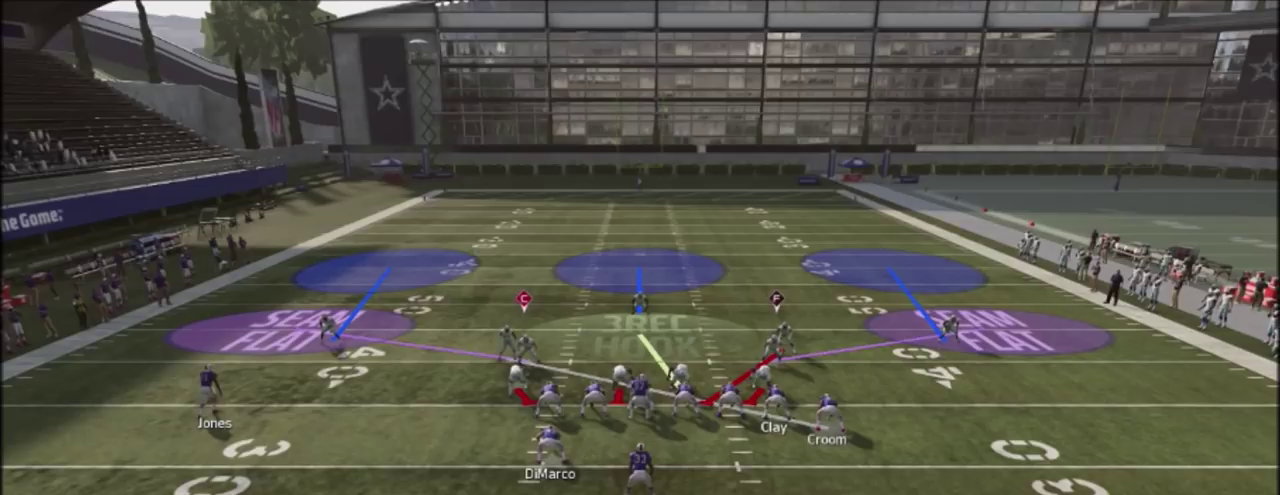
{"dt_ms": 600, "buttons": [], "left_stick": "center", "right_stick": "center", "events": [[200, "TRIANGLE", "down"], [567, "TRIANGLE", "up"]]}
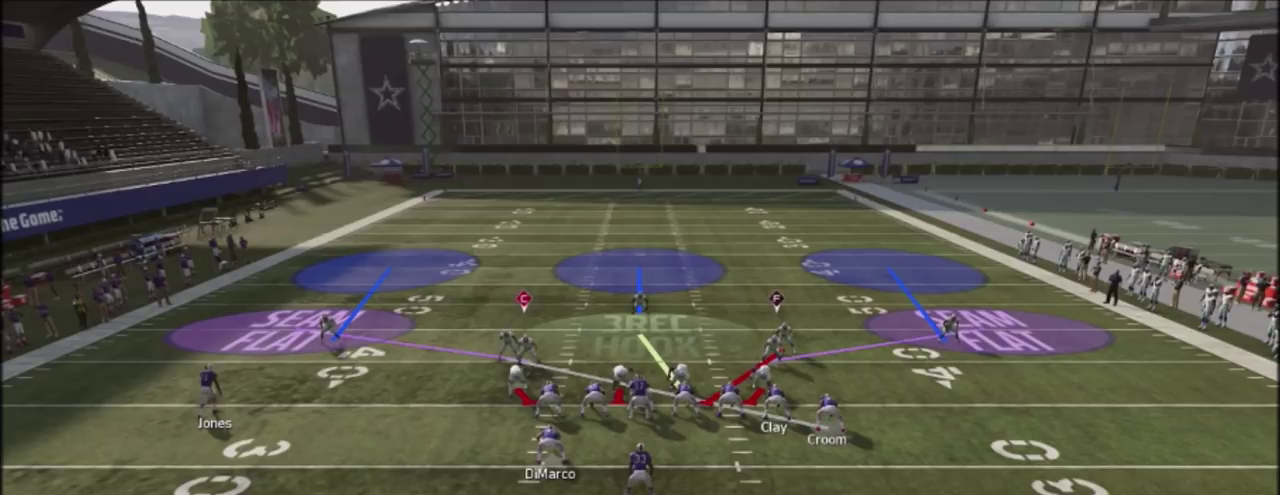
{"dt_ms": 401, "buttons": [], "left_stick": "center", "right_stick": "center", "events": []}
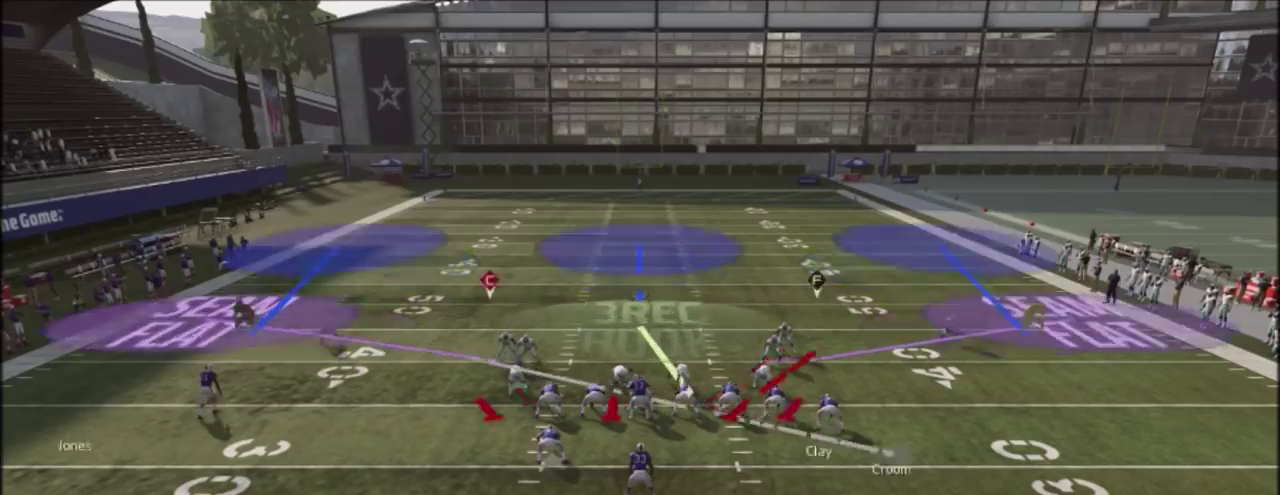
{"dt_ms": 300, "buttons": ["CROSS"], "left_stick": "center", "right_stick": "center", "events": [[267, "CROSS", "down"]]}
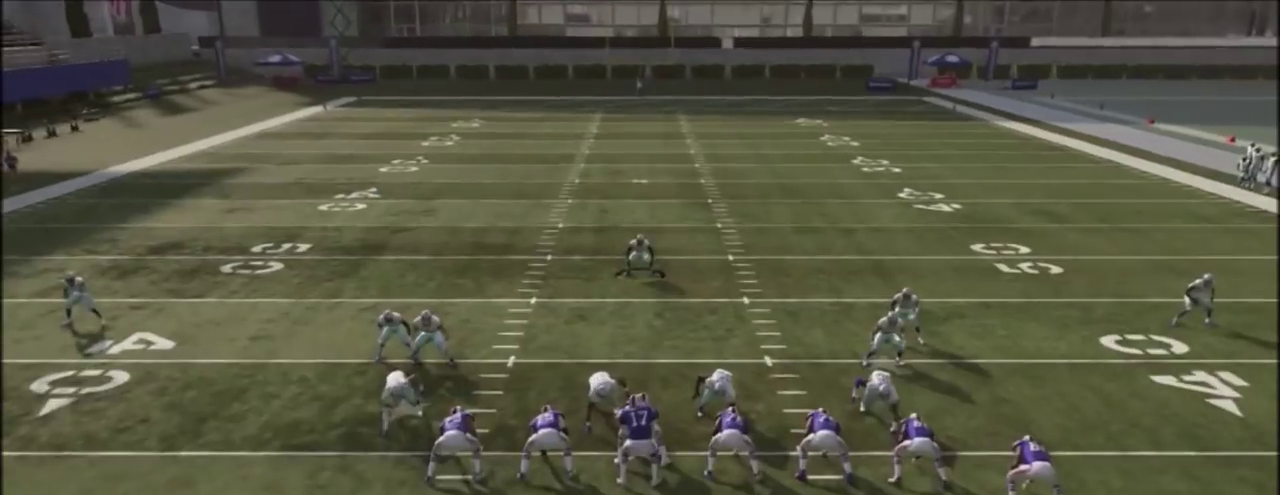
{"dt_ms": 501, "buttons": [], "left_stick": "center", "right_stick": "center", "events": [[134, "CROSS", "up"]]}
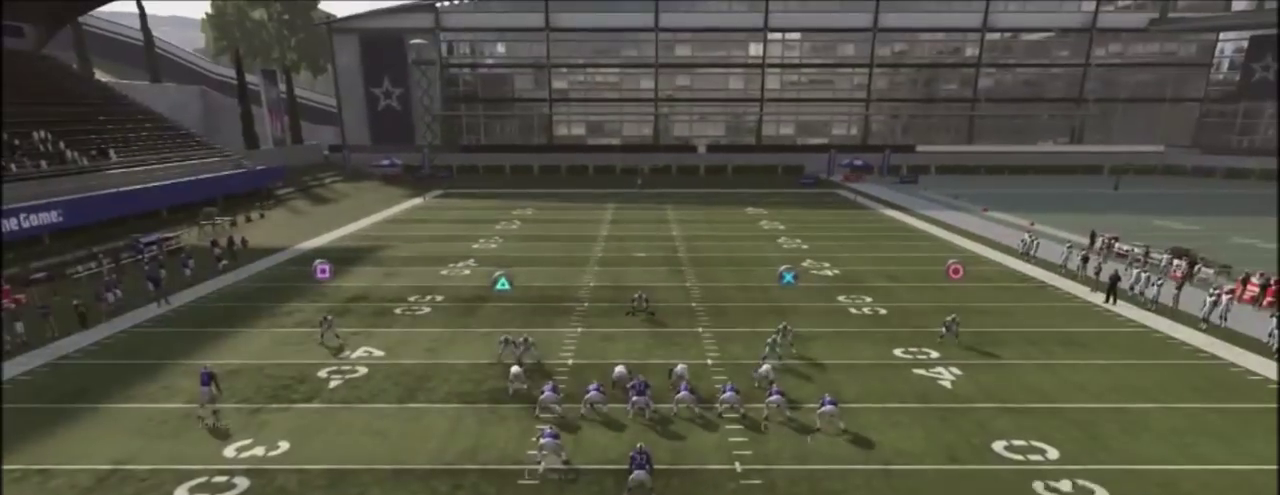
{"dt_ms": 800, "buttons": ["SQUARE"], "left_stick": "center", "right_stick": "center", "events": [[367, "right_stick", "up"], [500, "right_stick", "center"], [800, "SQUARE", "down"]]}
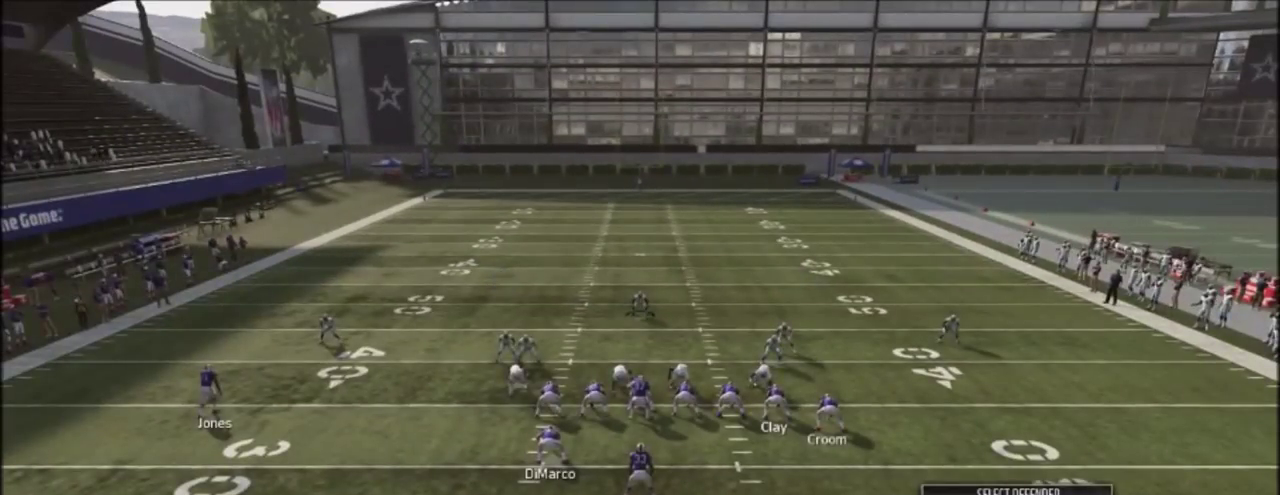
{"dt_ms": 401, "buttons": ["R2"], "left_stick": "center", "right_stick": "up-left", "events": [[134, "SQUARE", "up"], [368, "R2", "down"], [401, "right_stick", "up-left"]]}
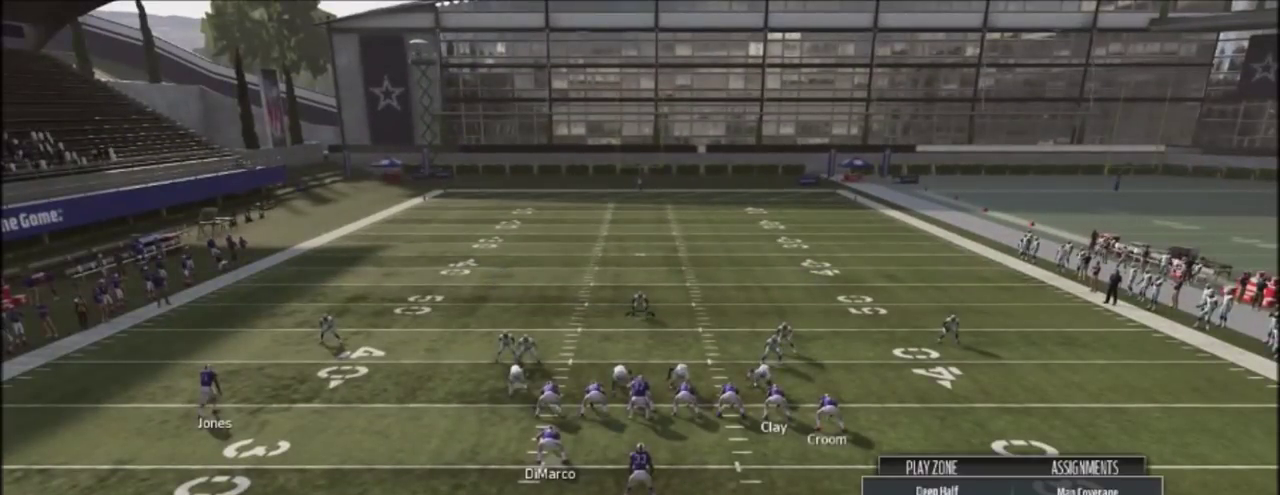
{"dt_ms": 500, "buttons": ["R2"], "left_stick": "center", "right_stick": "up", "events": [[67, "right_stick", "up"]]}
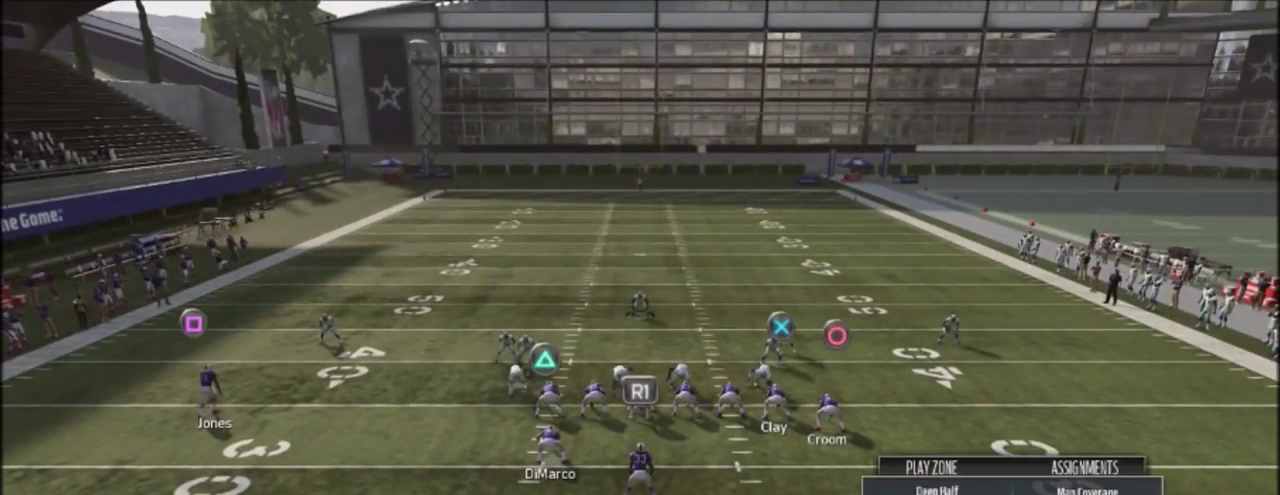
{"dt_ms": 501, "buttons": ["R2"], "left_stick": "center", "right_stick": "up", "events": []}
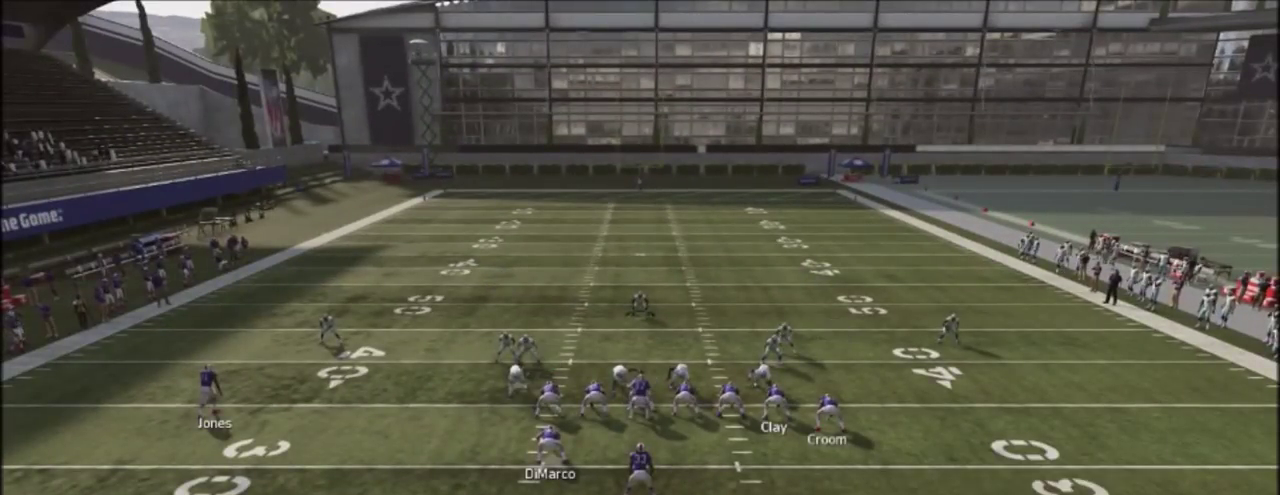
{"dt_ms": 400, "buttons": [], "left_stick": "center", "right_stick": "up", "events": [[367, "R2", "up"]]}
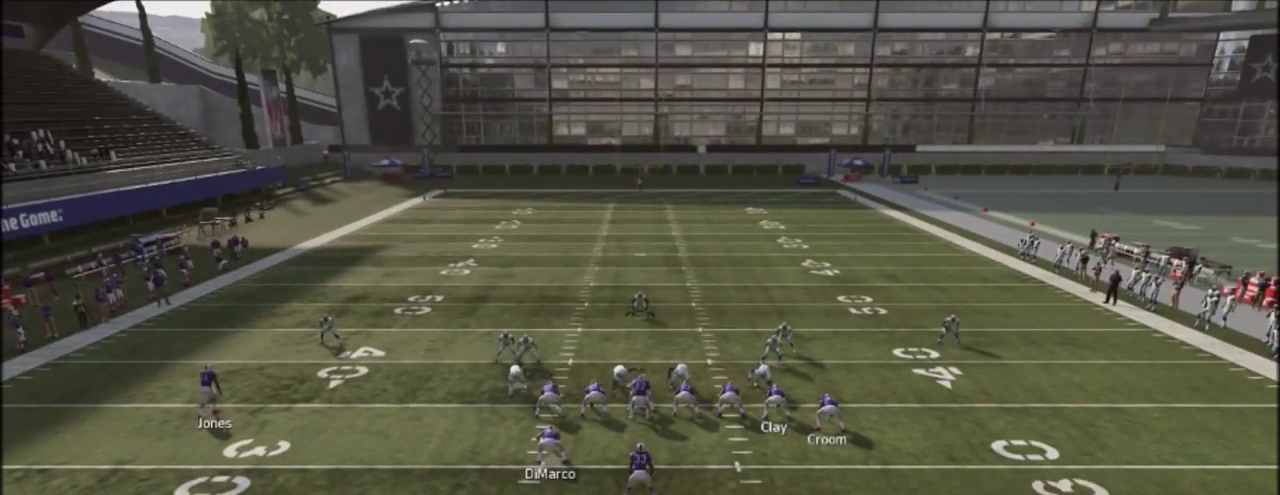
{"dt_ms": 601, "buttons": [], "left_stick": "center", "right_stick": "down", "events": [[34, "right_stick", "center"], [200, "L1", "down"], [467, "right_stick", "down"], [534, "L1", "up"]]}
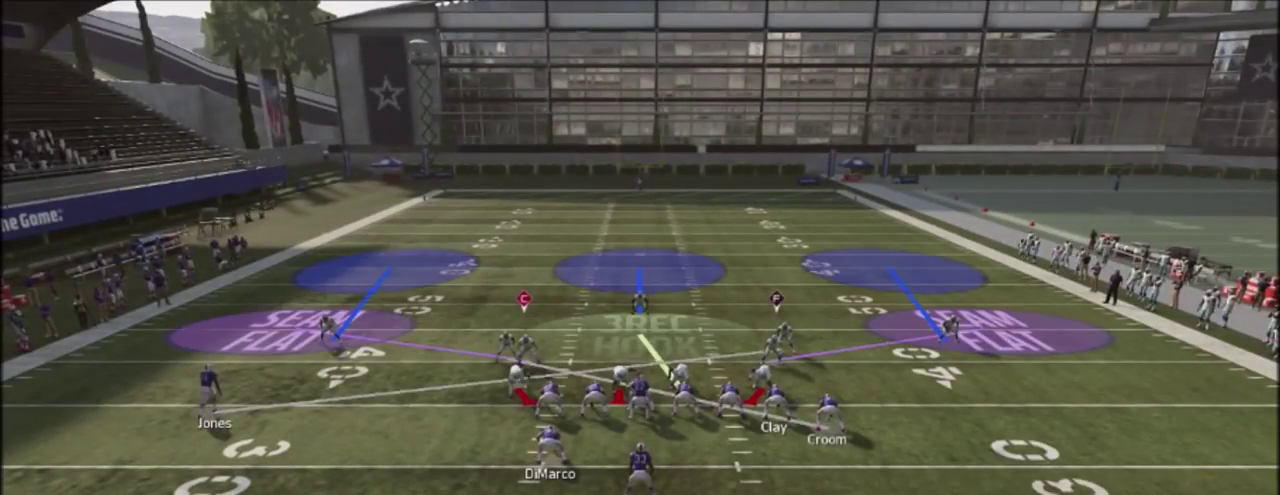
{"dt_ms": 400, "buttons": ["L1"], "left_stick": "center", "right_stick": "center", "events": [[33, "right_stick", "center"], [200, "L1", "down"], [267, "L1", "up"], [334, "L1", "down"]]}
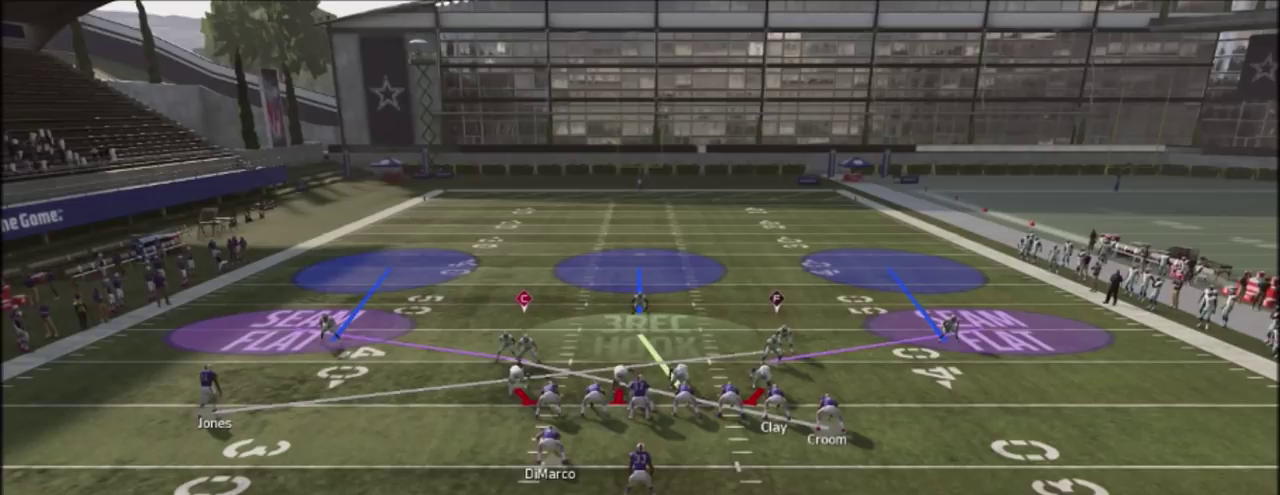
{"dt_ms": 401, "buttons": [], "left_stick": "center", "right_stick": "center", "events": [[100, "L1", "up"], [234, "SQUARE", "down"], [334, "SQUARE", "up"]]}